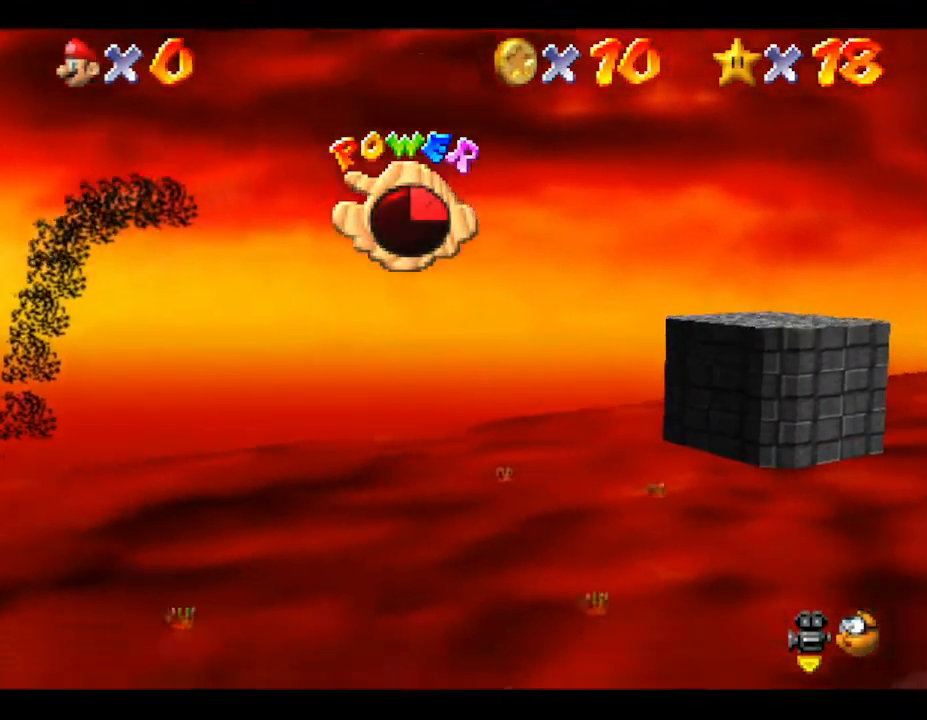
Gameplay with a controller (Nintendo layout); each line is a JSON object with the inputs held at the frame after it. "events" lists button and stick changes between this image and that frame as [ms after this image, input, new state], when the widget could be followed in between. Not read: L3 R3.
{"buttons": [], "left_stick": "left", "events": []}
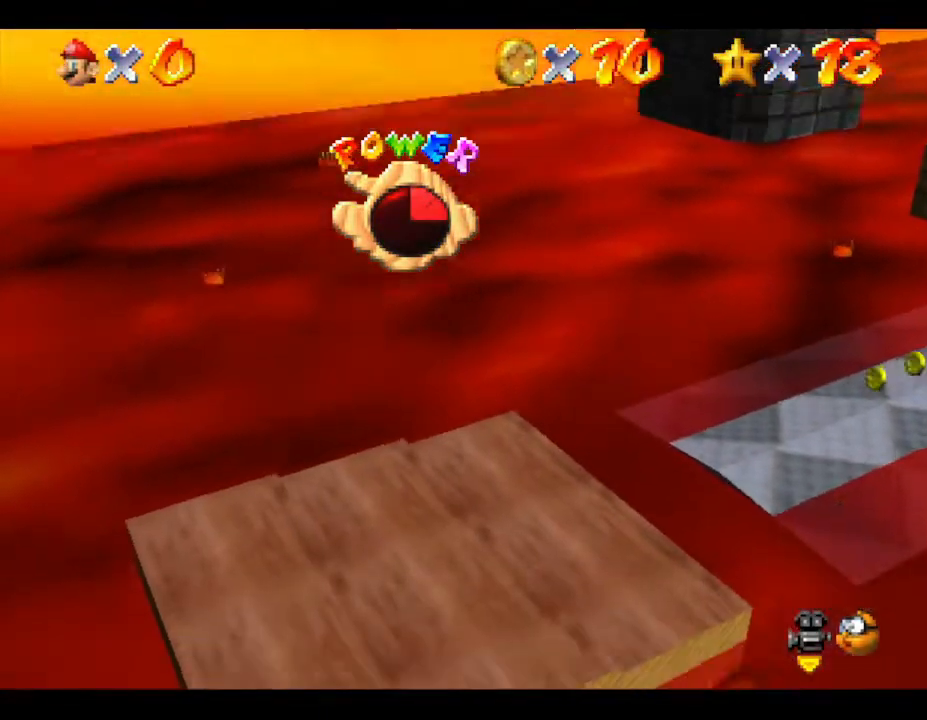
{"buttons": [], "left_stick": "center", "events": [[133, "left_stick", "right"], [383, "left_stick", "center"]]}
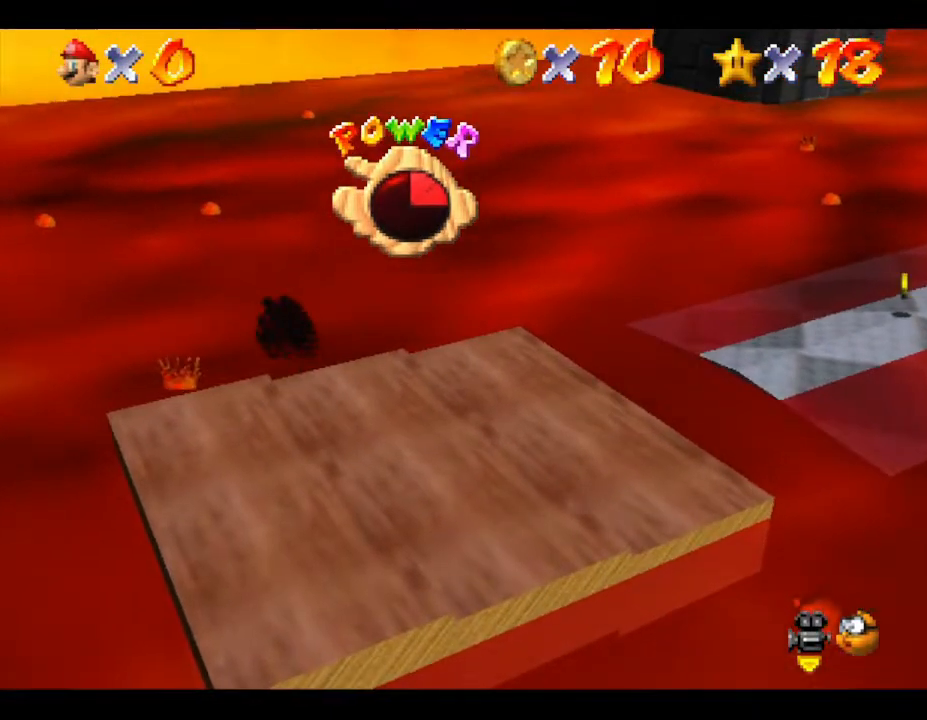
{"buttons": [], "left_stick": "center", "events": [[100, "left_stick", "down"], [233, "left_stick", "center"]]}
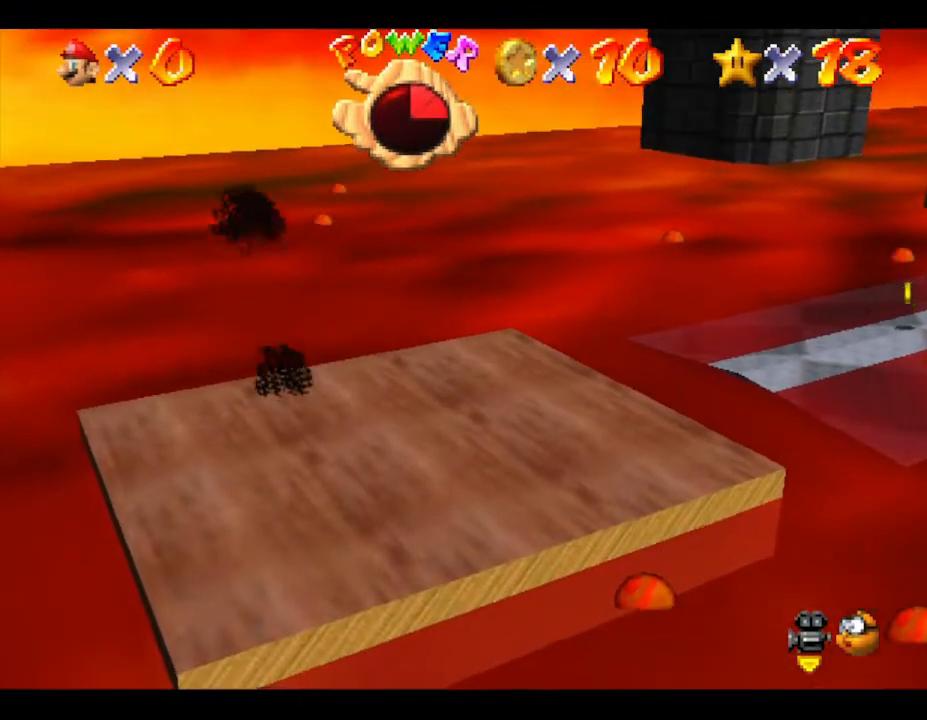
{"buttons": [], "left_stick": "center", "events": [[200, "left_stick", "down-right"], [333, "left_stick", "right"], [450, "left_stick", "center"]]}
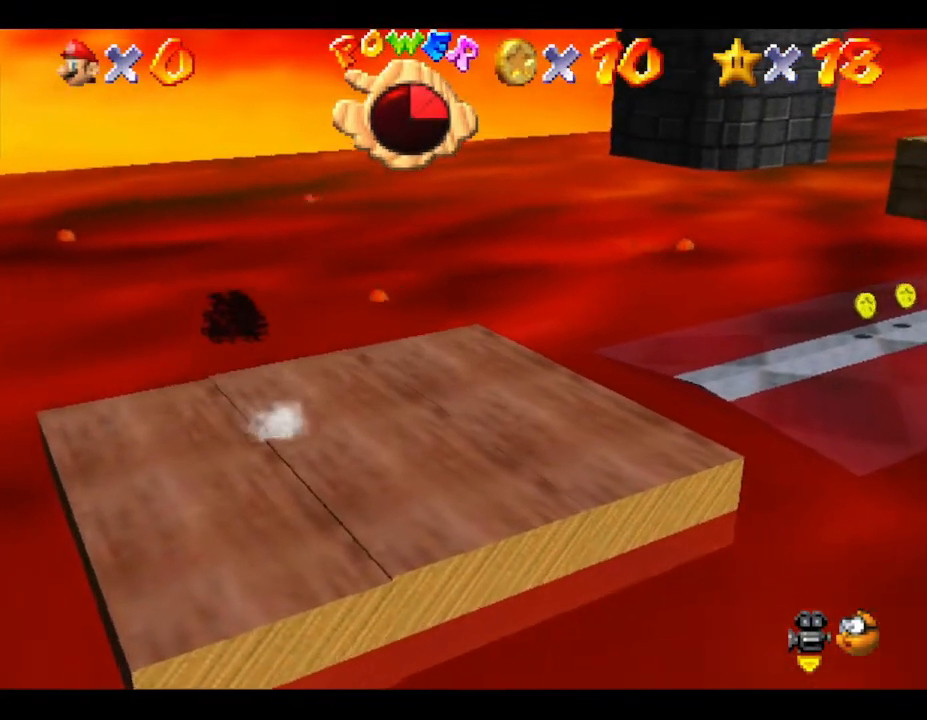
{"buttons": [], "left_stick": "right", "events": [[283, "left_stick", "right"]]}
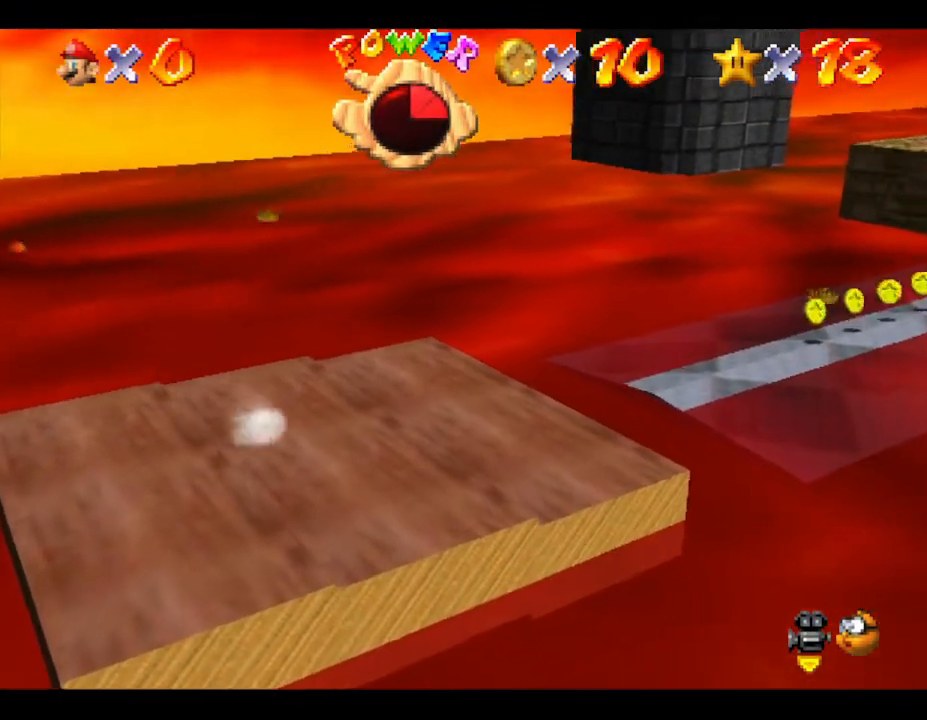
{"buttons": [], "left_stick": "right", "events": [[33, "left_stick", "center"], [283, "left_stick", "right"]]}
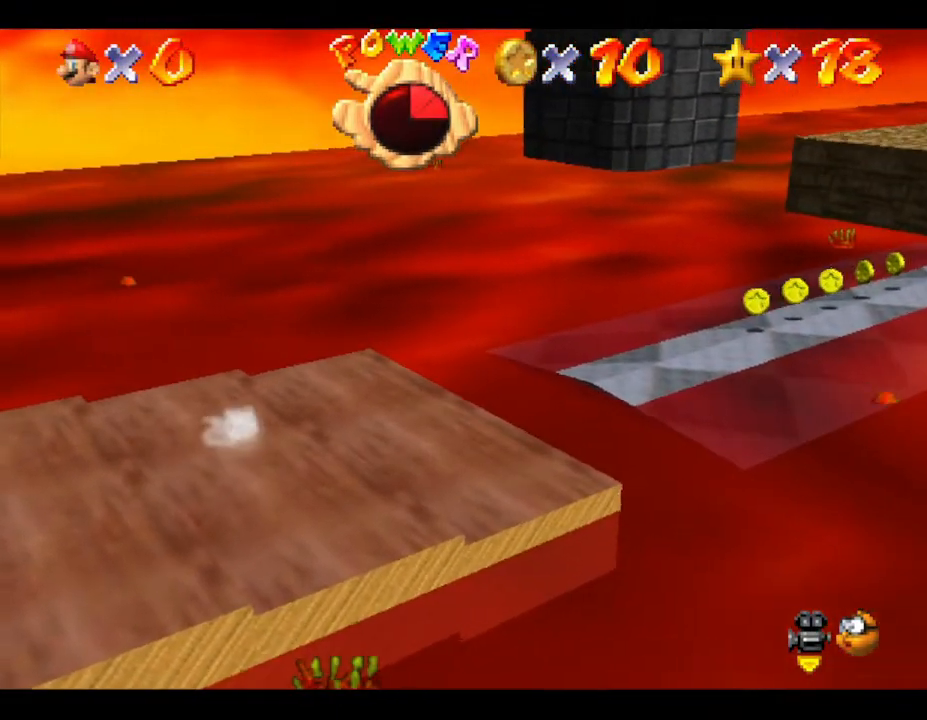
{"buttons": [], "left_stick": "right", "events": [[217, "left_stick", "center"], [500, "left_stick", "right"]]}
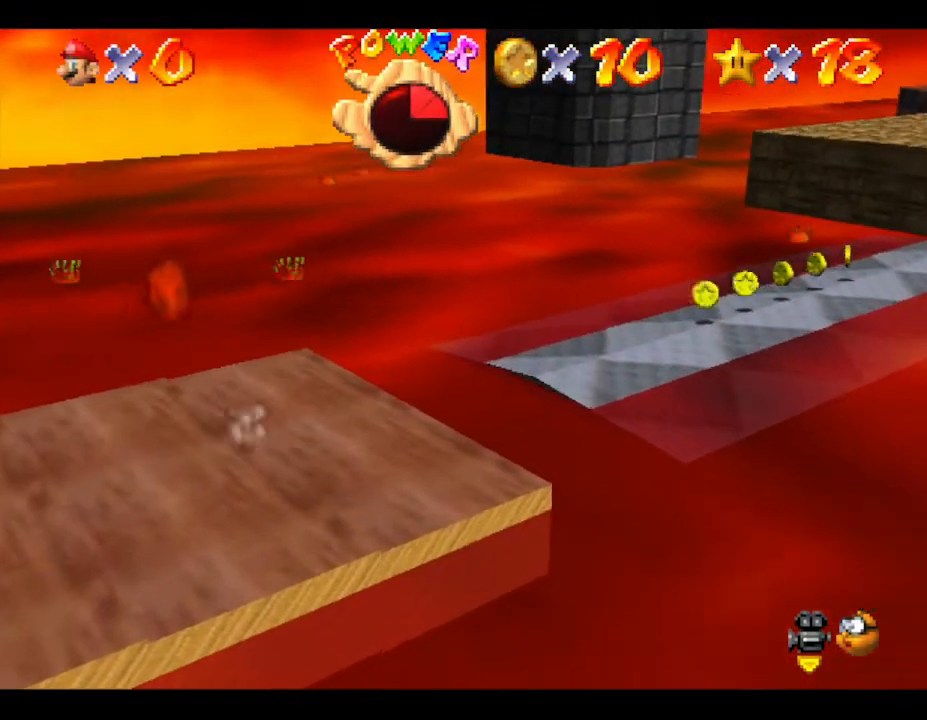
{"buttons": ["A"], "left_stick": "right", "events": [[400, "A", "down"]]}
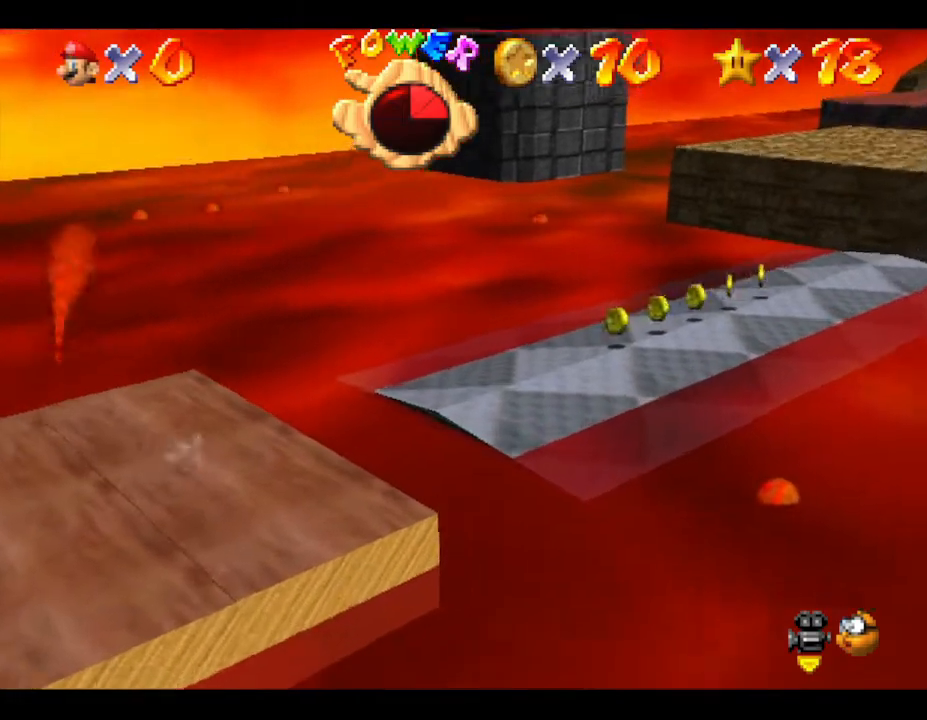
{"buttons": [], "left_stick": "right", "events": [[450, "A", "up"]]}
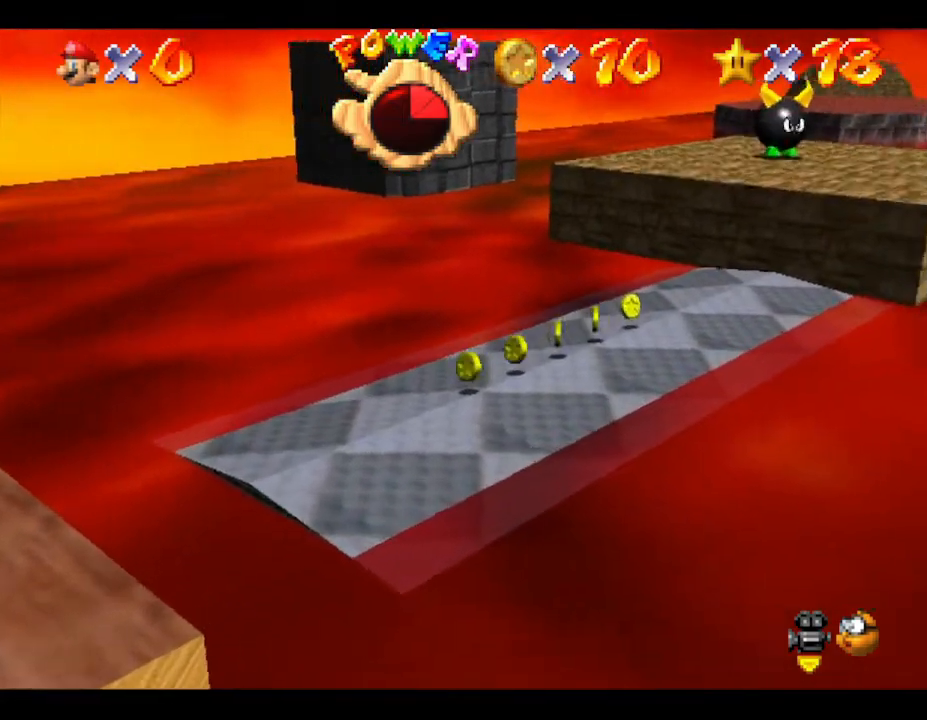
{"buttons": ["A"], "left_stick": "up-right", "events": [[50, "B", "down"], [150, "B", "up"], [333, "left_stick", "up-right"], [367, "A", "down"]]}
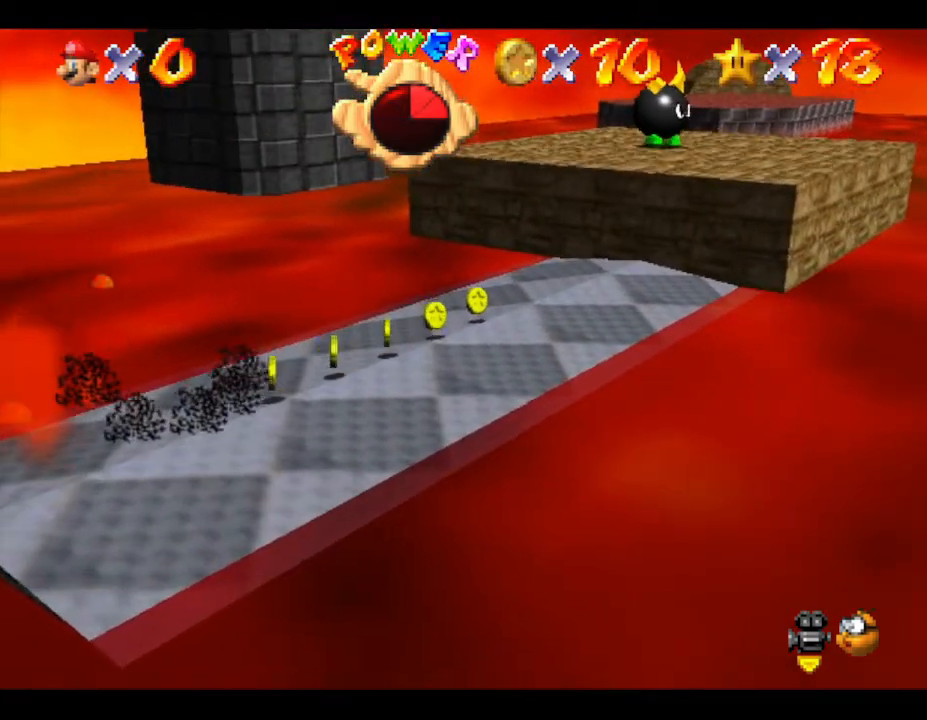
{"buttons": [], "left_stick": "up", "events": [[50, "A", "up"], [117, "left_stick", "up"]]}
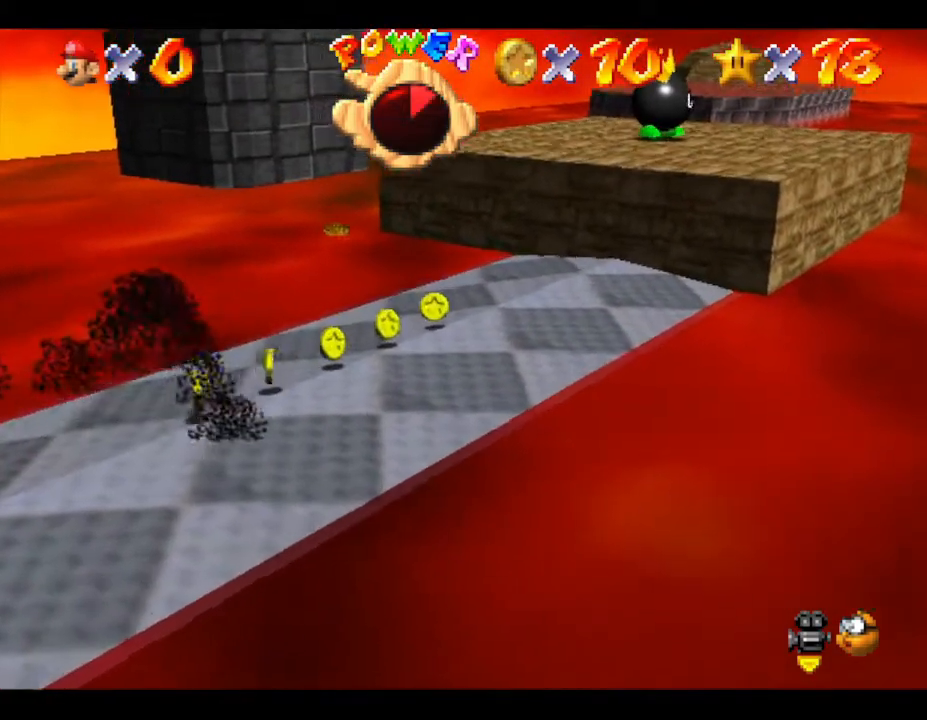
{"buttons": [], "left_stick": "right", "events": [[300, "left_stick", "up-right"], [433, "left_stick", "right"]]}
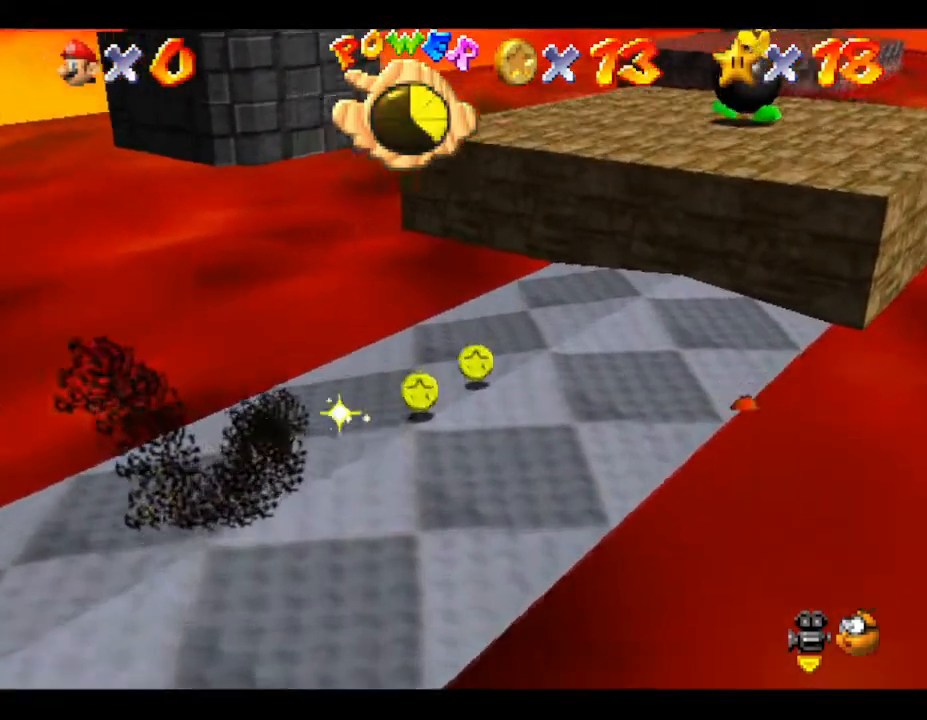
{"buttons": [], "left_stick": "right", "events": [[67, "left_stick", "up-right"], [267, "left_stick", "right"]]}
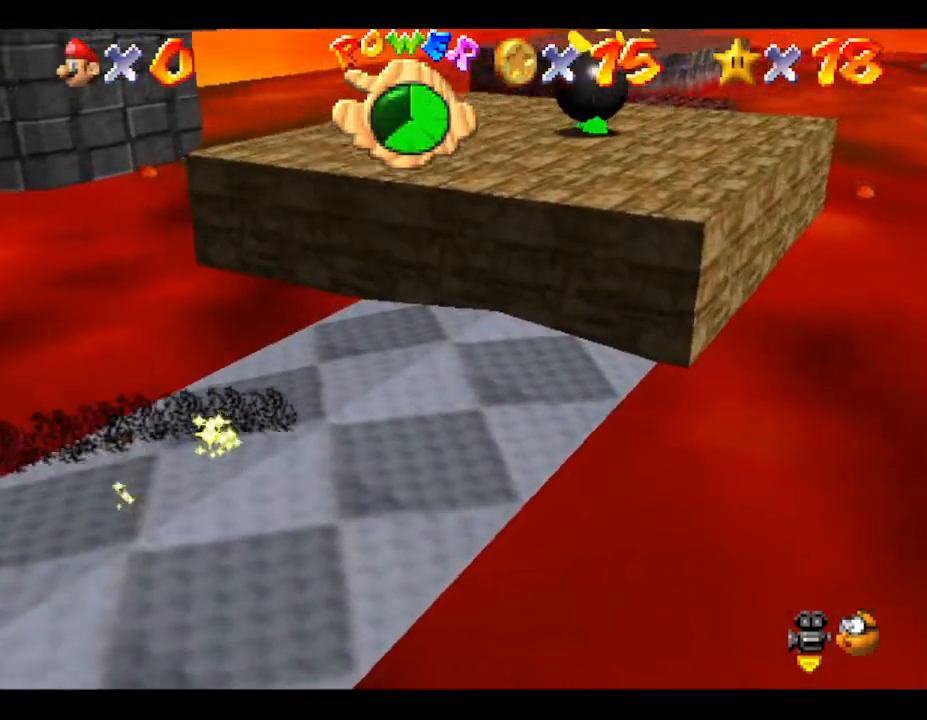
{"buttons": ["A"], "left_stick": "up-right", "events": [[50, "left_stick", "up-right"], [433, "A", "down"]]}
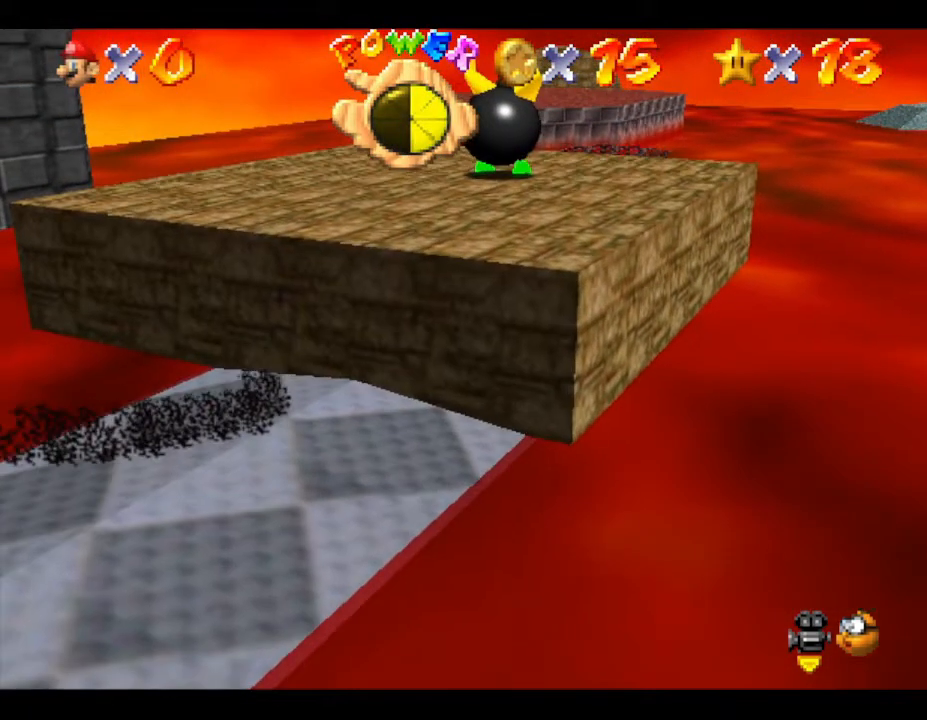
{"buttons": [], "left_stick": "up-right", "events": [[317, "A", "up"]]}
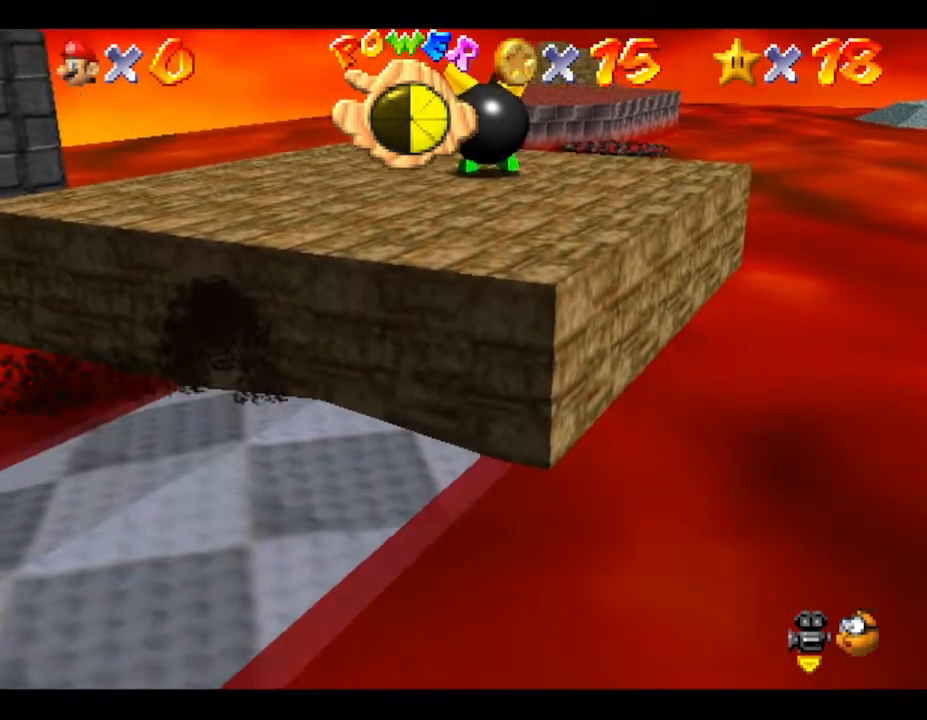
{"buttons": [], "left_stick": "up-right", "events": [[100, "A", "down"], [483, "A", "up"]]}
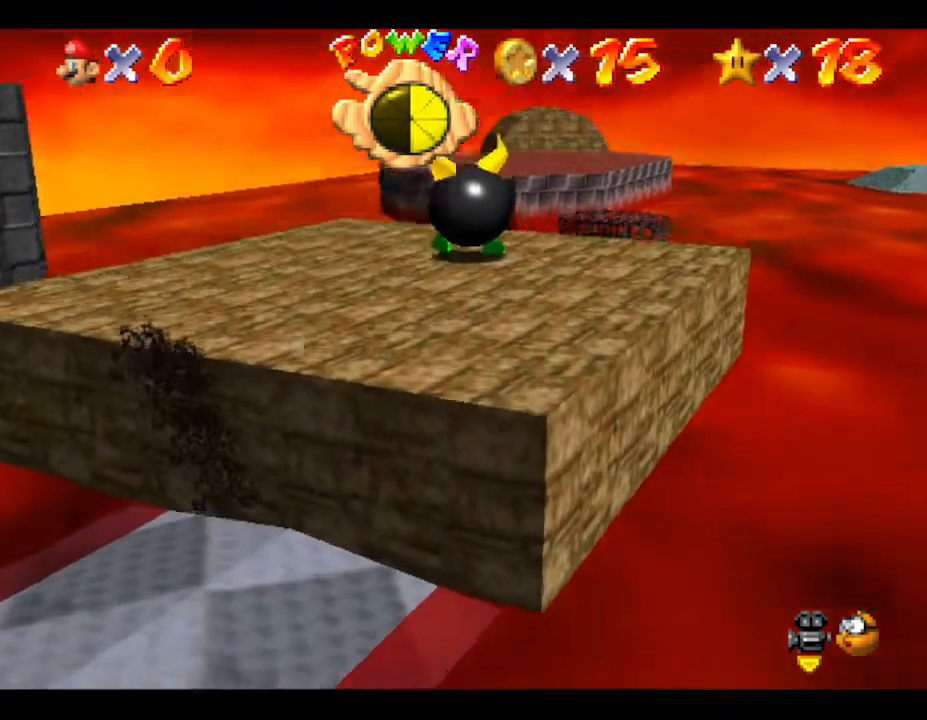
{"buttons": [], "left_stick": "center", "events": [[33, "A", "down"], [317, "A", "up"], [417, "left_stick", "center"]]}
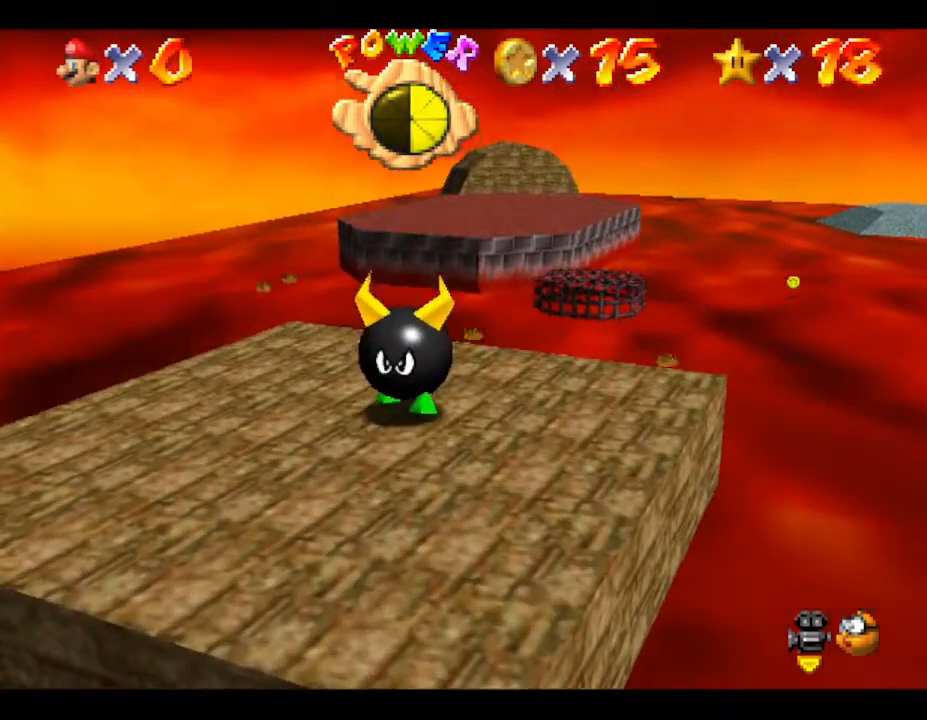
{"buttons": [], "left_stick": "center", "events": []}
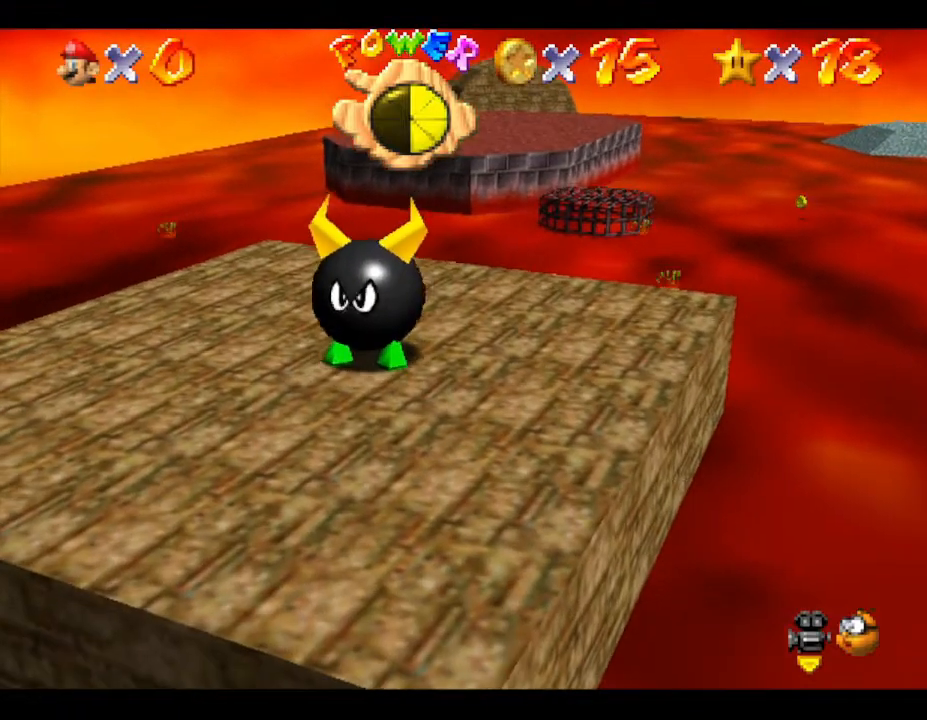
{"buttons": ["A"], "left_stick": "up", "events": [[233, "left_stick", "up-right"], [383, "left_stick", "up"], [450, "A", "down"]]}
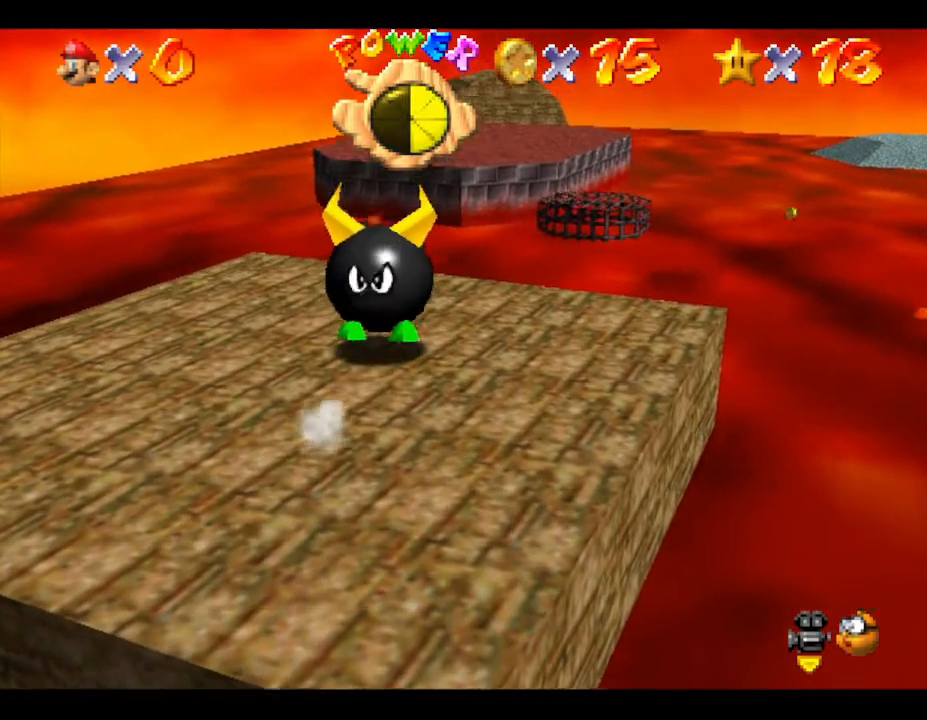
{"buttons": [], "left_stick": "center", "events": [[117, "A", "up"], [183, "left_stick", "center"]]}
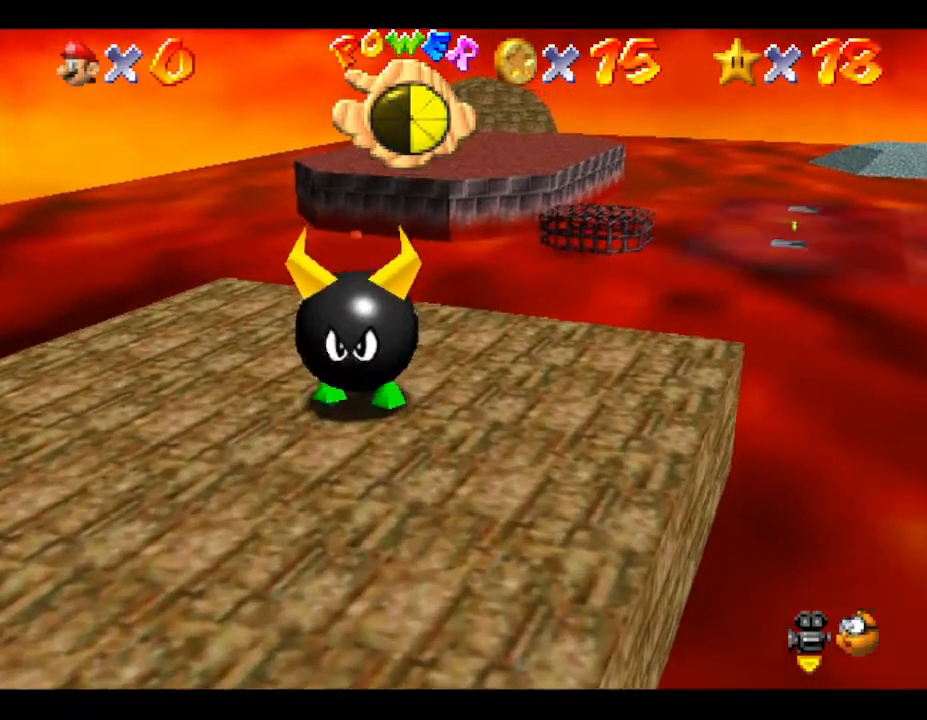
{"buttons": [], "left_stick": "up", "events": [[433, "left_stick", "up"]]}
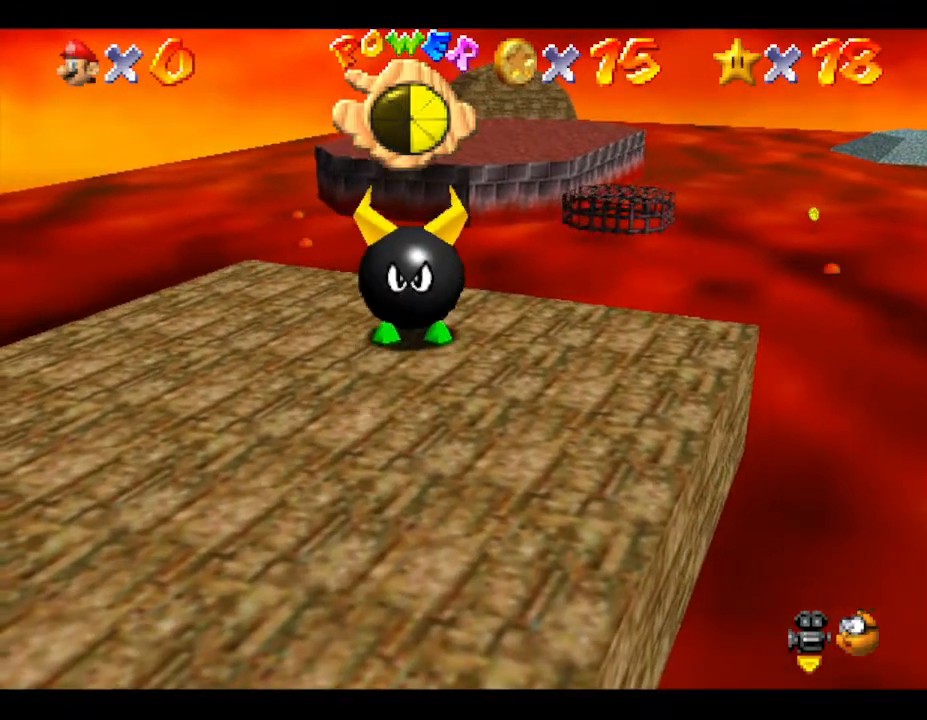
{"buttons": [], "left_stick": "up", "events": [[100, "A", "down"], [450, "A", "up"]]}
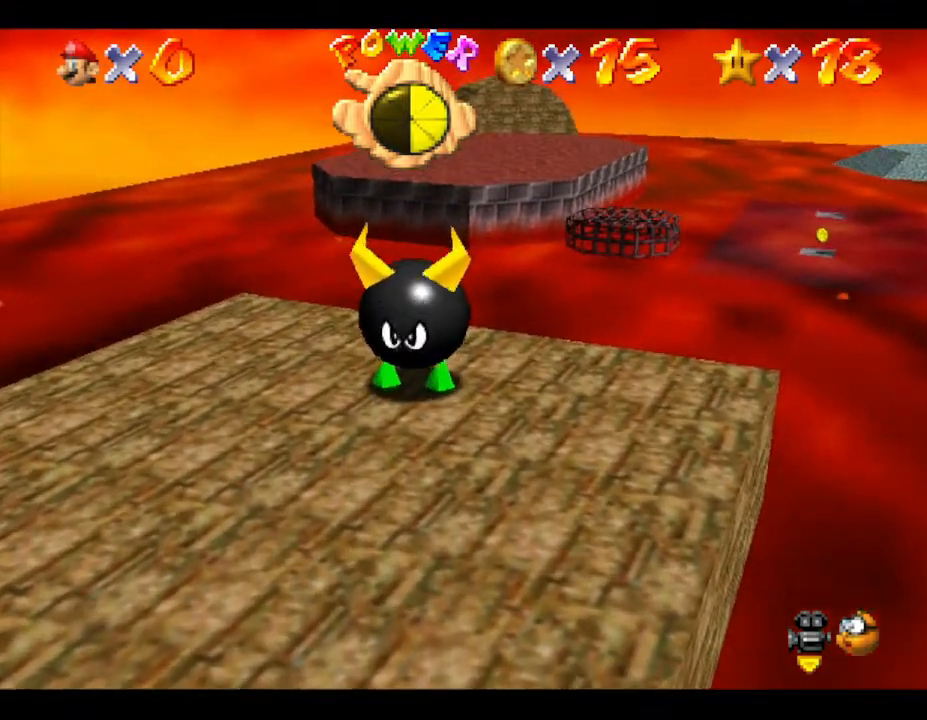
{"buttons": [], "left_stick": "center", "events": [[167, "left_stick", "center"]]}
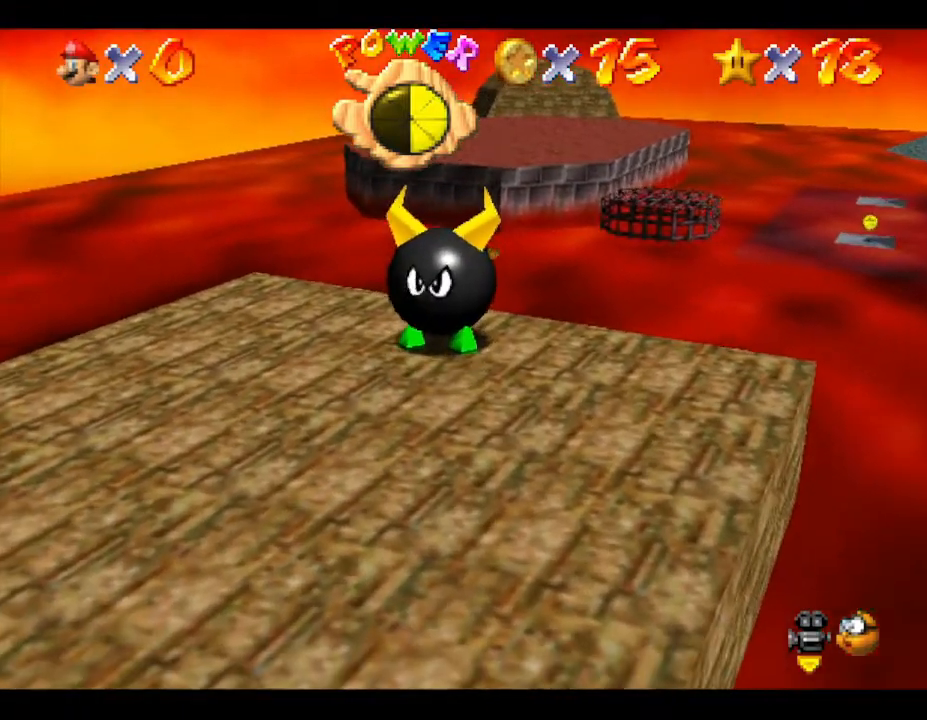
{"buttons": ["A"], "left_stick": "up", "events": [[133, "left_stick", "up-right"], [300, "left_stick", "up"], [417, "A", "down"]]}
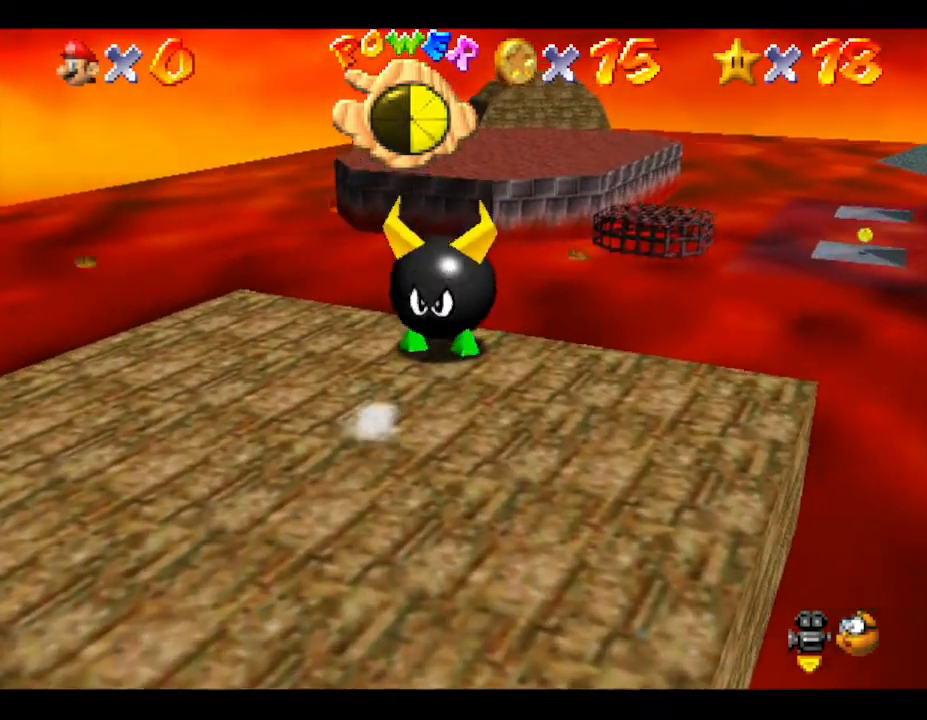
{"buttons": [], "left_stick": "center", "events": [[67, "A", "up"], [133, "left_stick", "up-right"], [383, "left_stick", "center"]]}
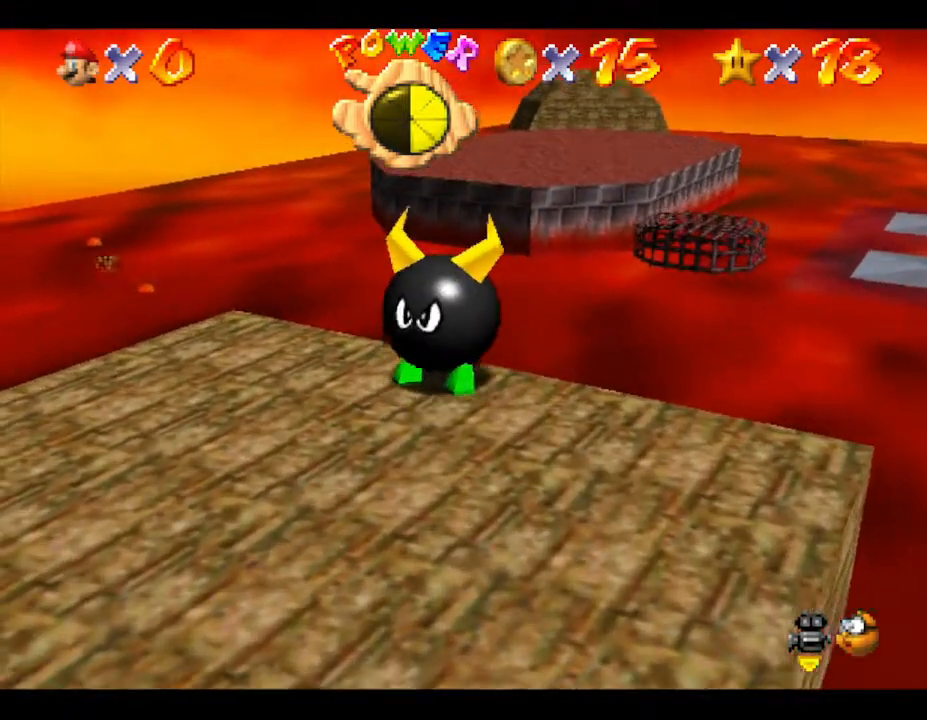
{"buttons": [], "left_stick": "center", "events": []}
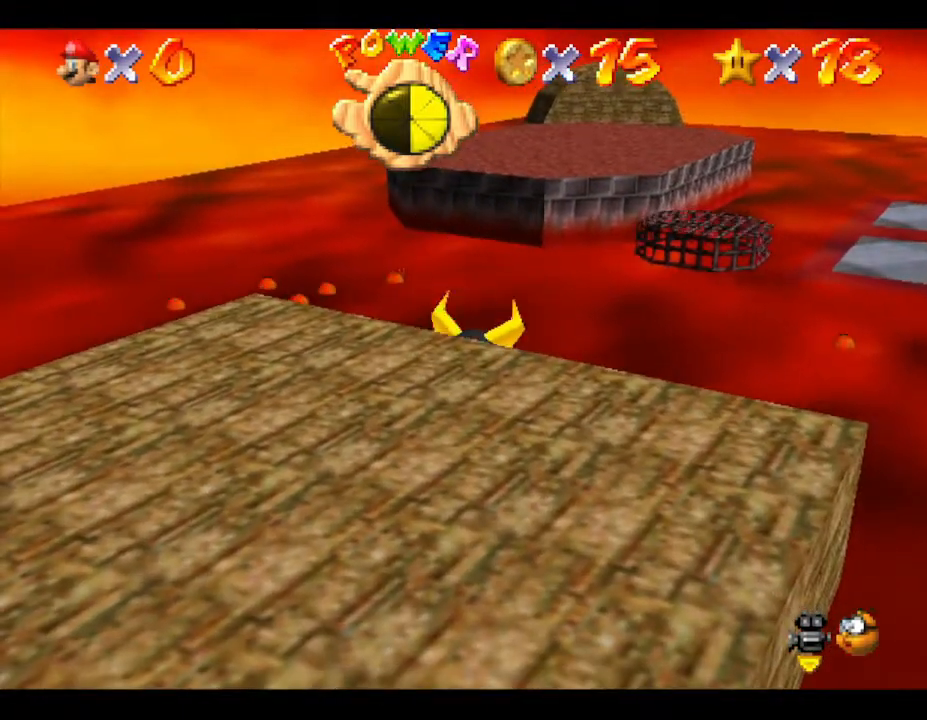
{"buttons": [], "left_stick": "center", "events": [[83, "left_stick", "left"], [150, "left_stick", "down-left"], [367, "left_stick", "center"]]}